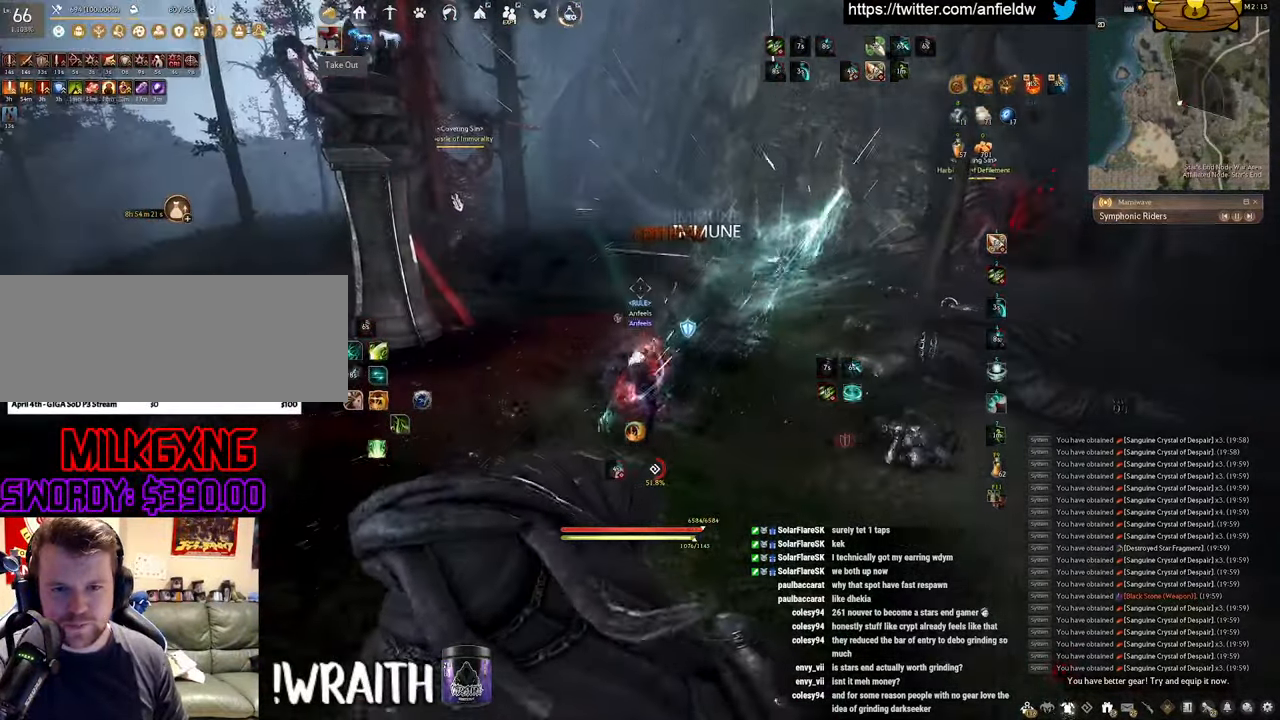
Gameplay with keyboard and mouse; each line is a JSON object with the keys and mouse buttons held at the frame after it. "events" lists presses ("down") and releases ("up") of "a", "c", "d", "e", "f", "q", "s", "shift", "space", "tab", "w", "x", "z", "mouse_left" and "mouse_right" between this image and that frame as [ms after this image, input, new state], when the widget could be followed in between. "mouse_left", "mouse_right" = the "left", "right" buttons of the "mouse" list. No other keys are recorded. Mouse movement is not recorded.
{"keys": [], "mouse": [], "events": [[33, "a", "down"], [133, "c", "down"], [283, "c", "up"], [300, "a", "up"]]}
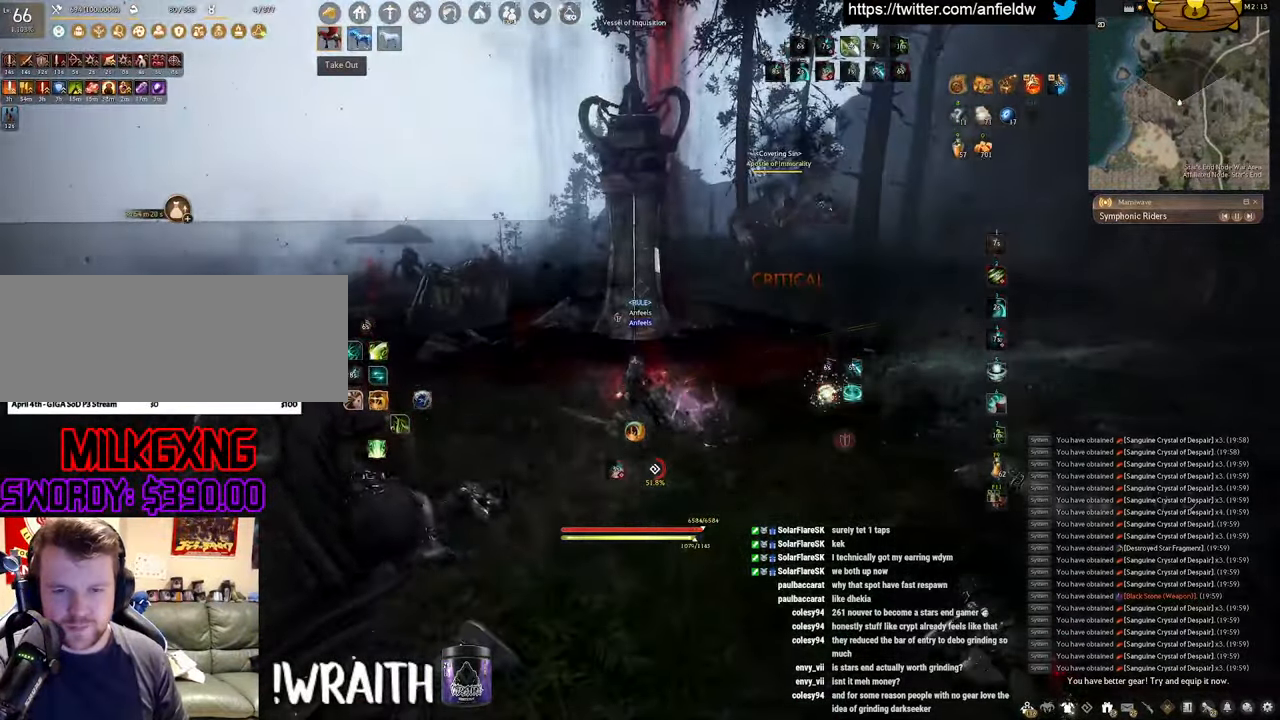
{"keys": [], "mouse": ["left"], "events": [[216, "mouse_left", "down"]]}
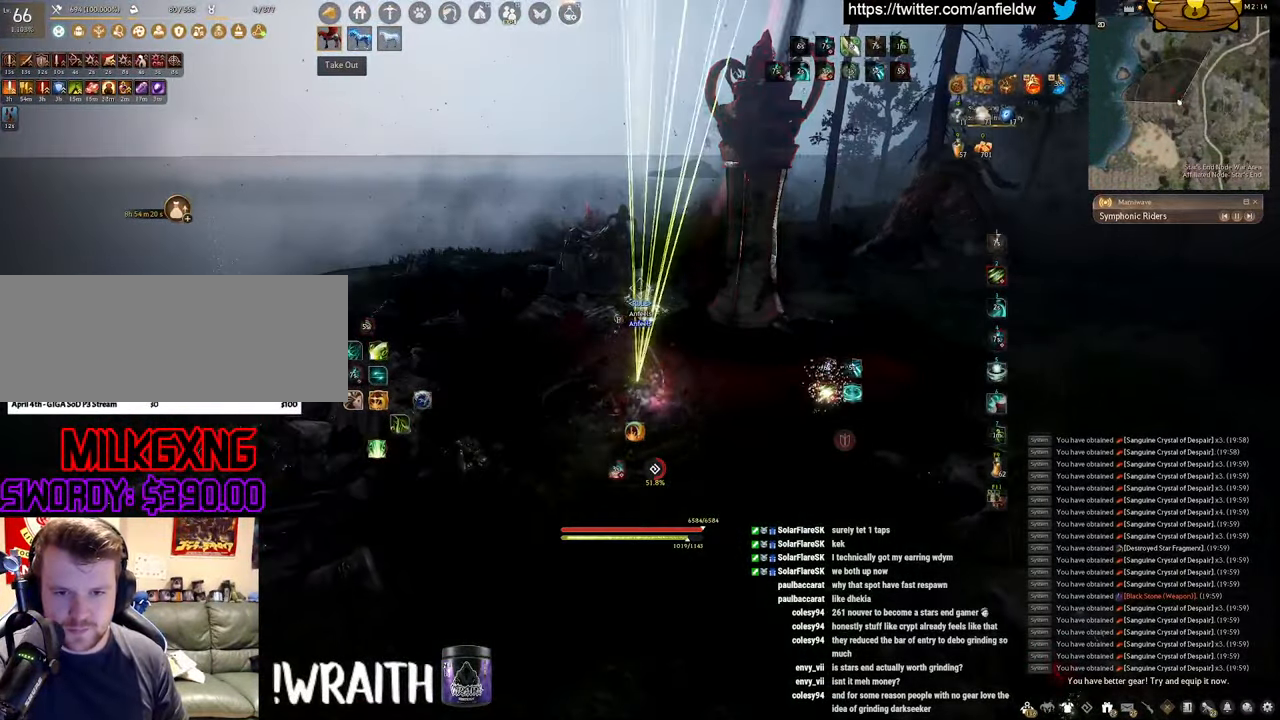
{"keys": [], "mouse": ["left"], "events": []}
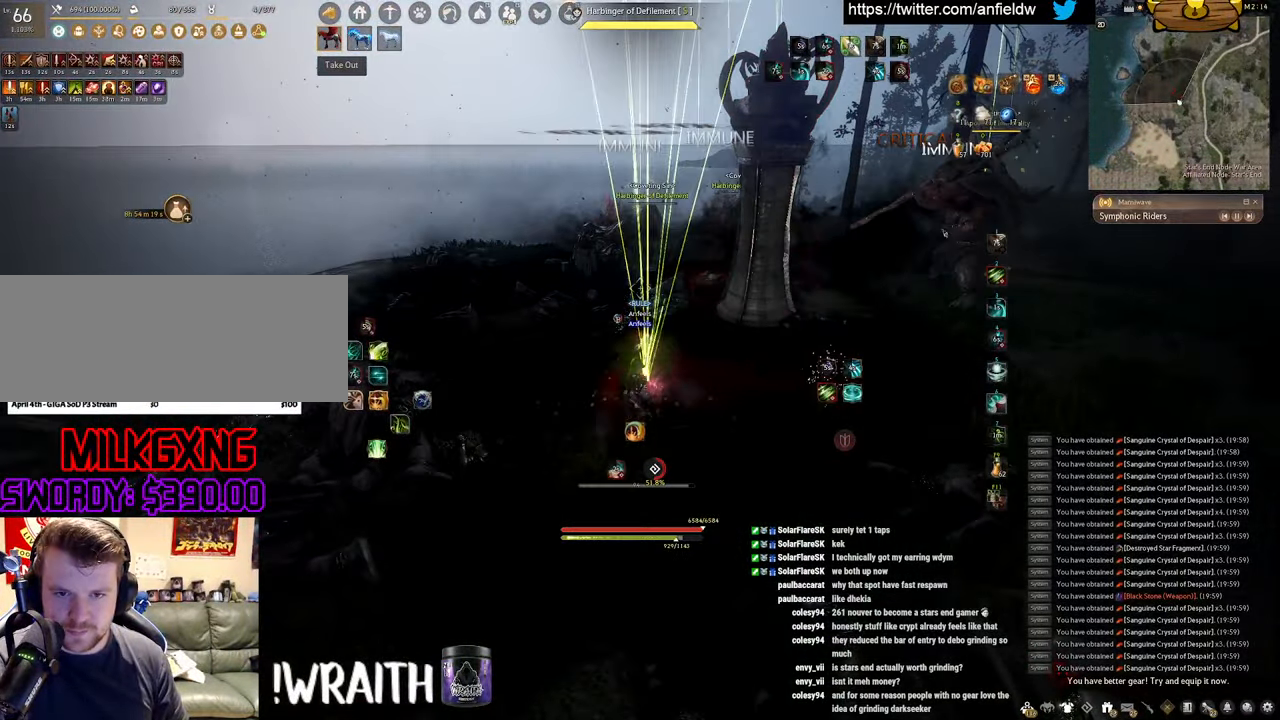
{"keys": [], "mouse": ["left"], "events": []}
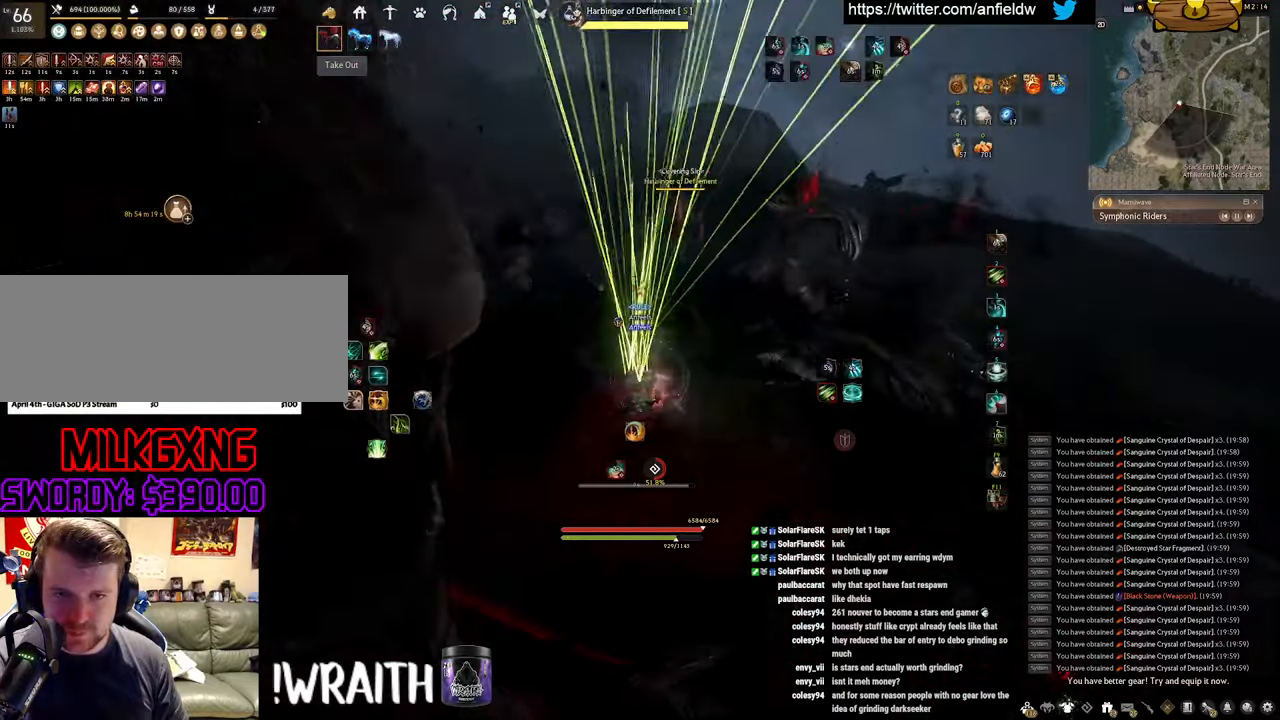
{"keys": [], "mouse": [], "events": [[383, "mouse_left", "up"]]}
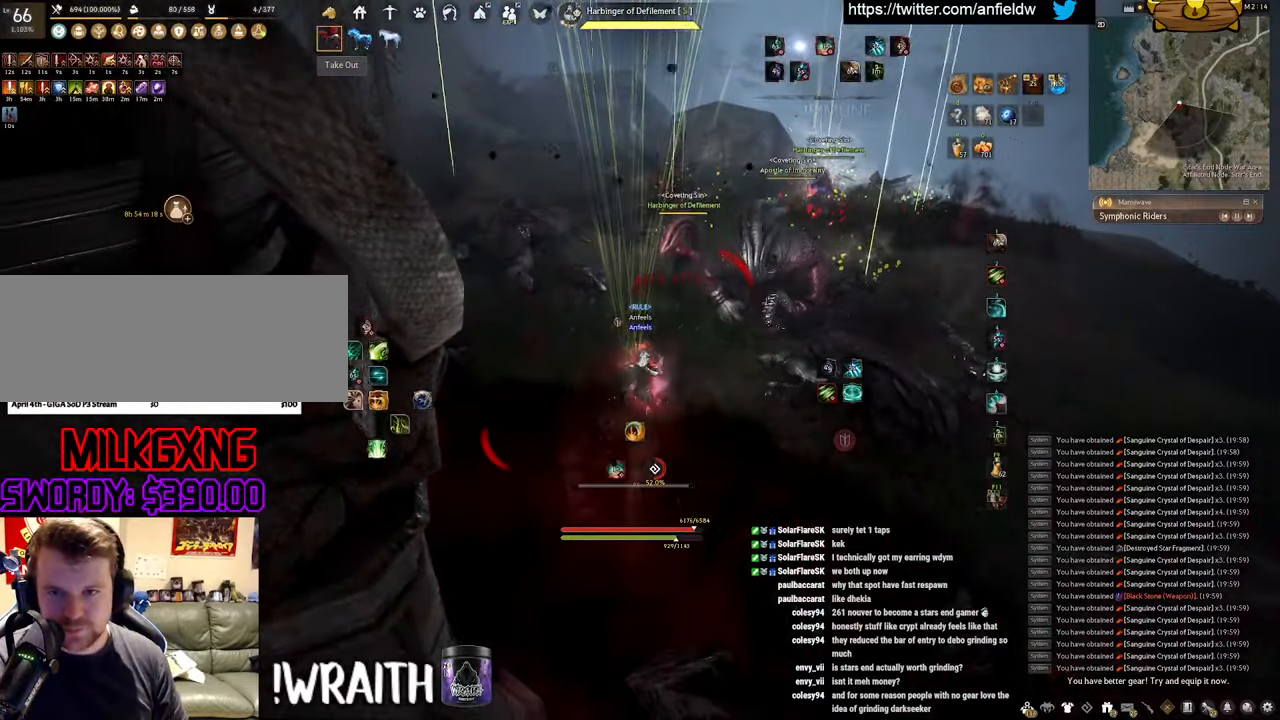
{"keys": ["a", "c"], "mouse": [], "events": [[133, "a", "down"], [200, "f", "down"], [350, "f", "up"], [483, "c", "down"]]}
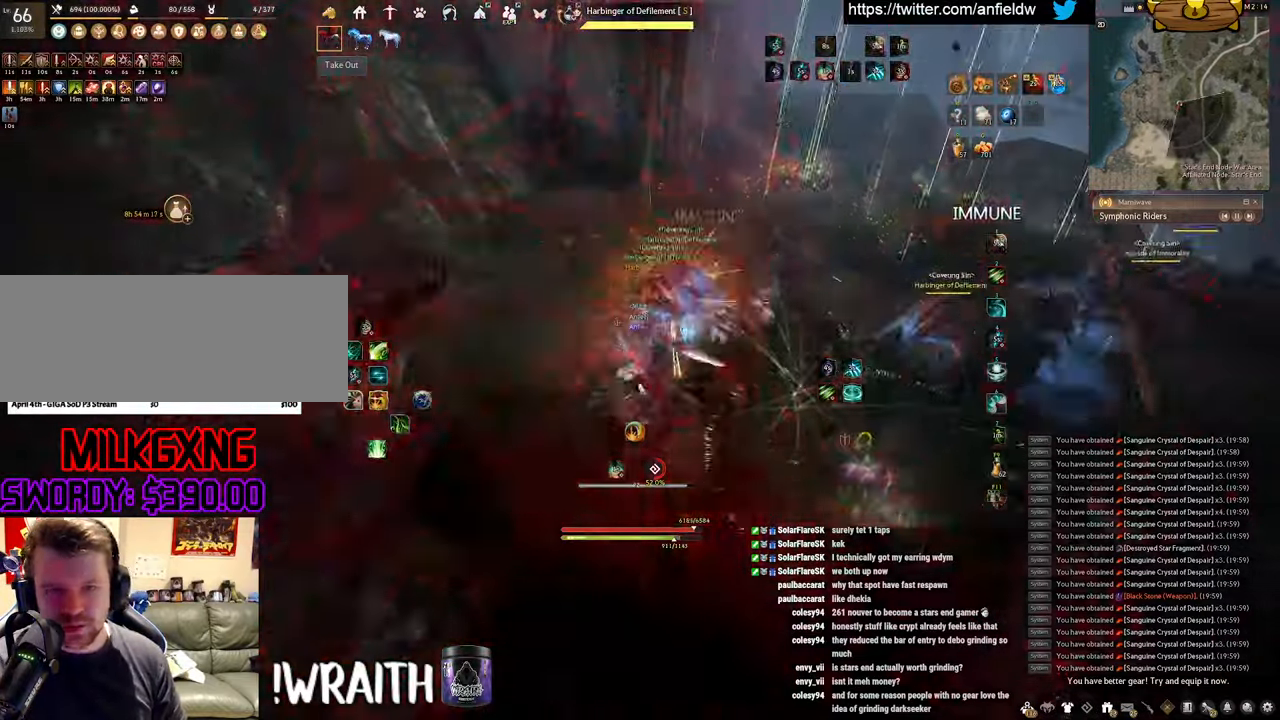
{"keys": ["f", "s"], "mouse": [], "events": [[100, "a", "up"], [100, "c", "up"], [200, "s", "down"], [250, "f", "down"]]}
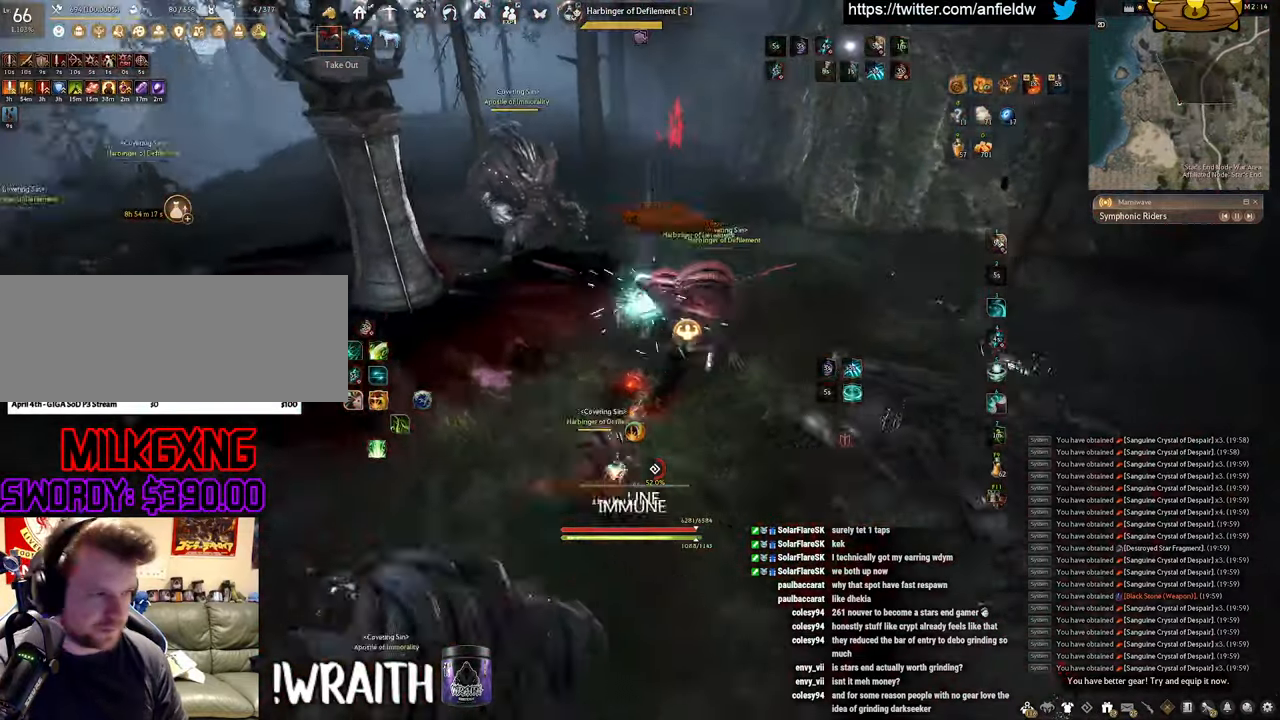
{"keys": ["f", "s"], "mouse": [], "events": []}
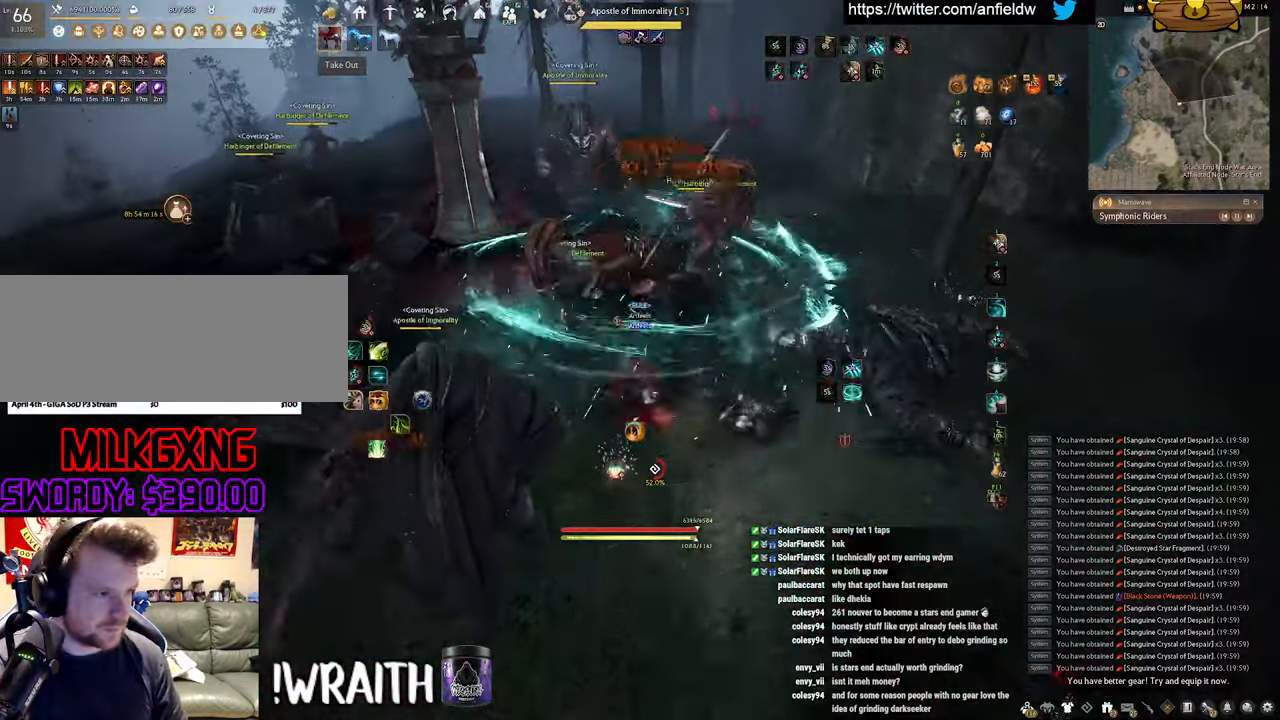
{"keys": [], "mouse": ["left"], "events": [[217, "f", "up"], [217, "s", "up"], [283, "mouse_left", "down"]]}
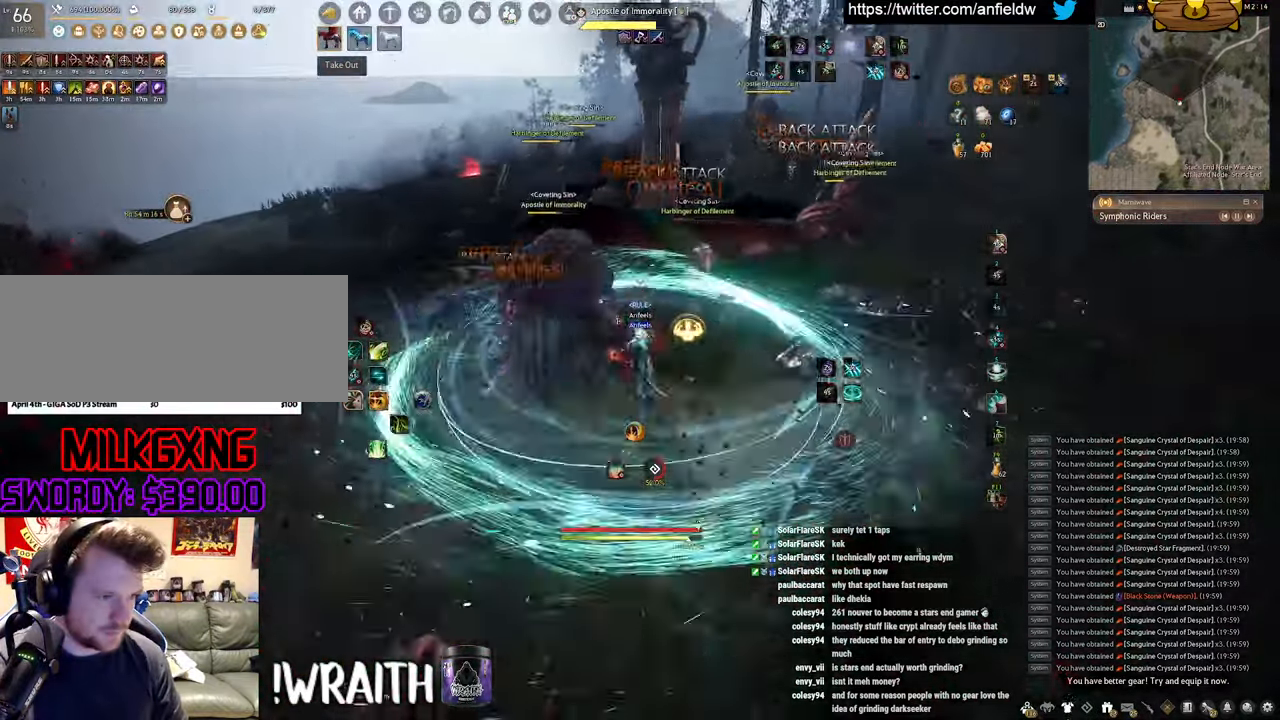
{"keys": ["f", "s"], "mouse": [], "events": [[233, "f", "down"], [333, "mouse_left", "up"], [450, "s", "down"]]}
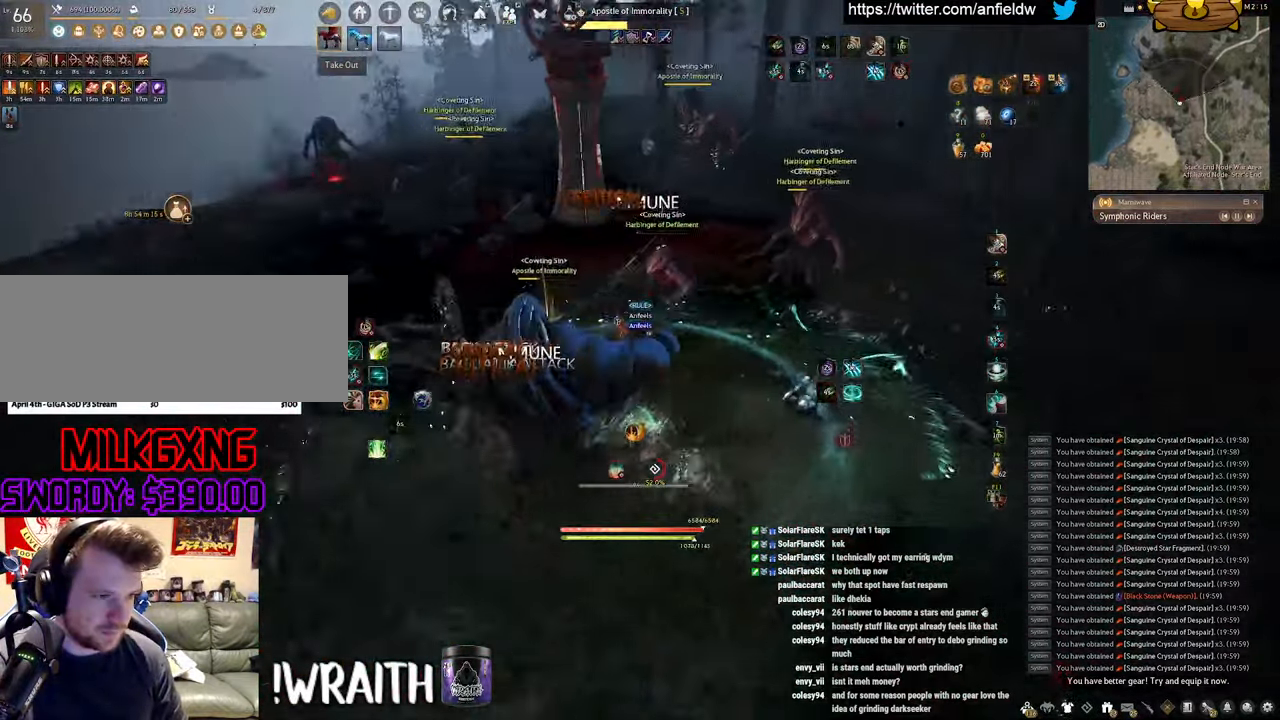
{"keys": [], "mouse": ["left"], "events": [[283, "s", "up"], [333, "f", "up"], [483, "mouse_left", "down"]]}
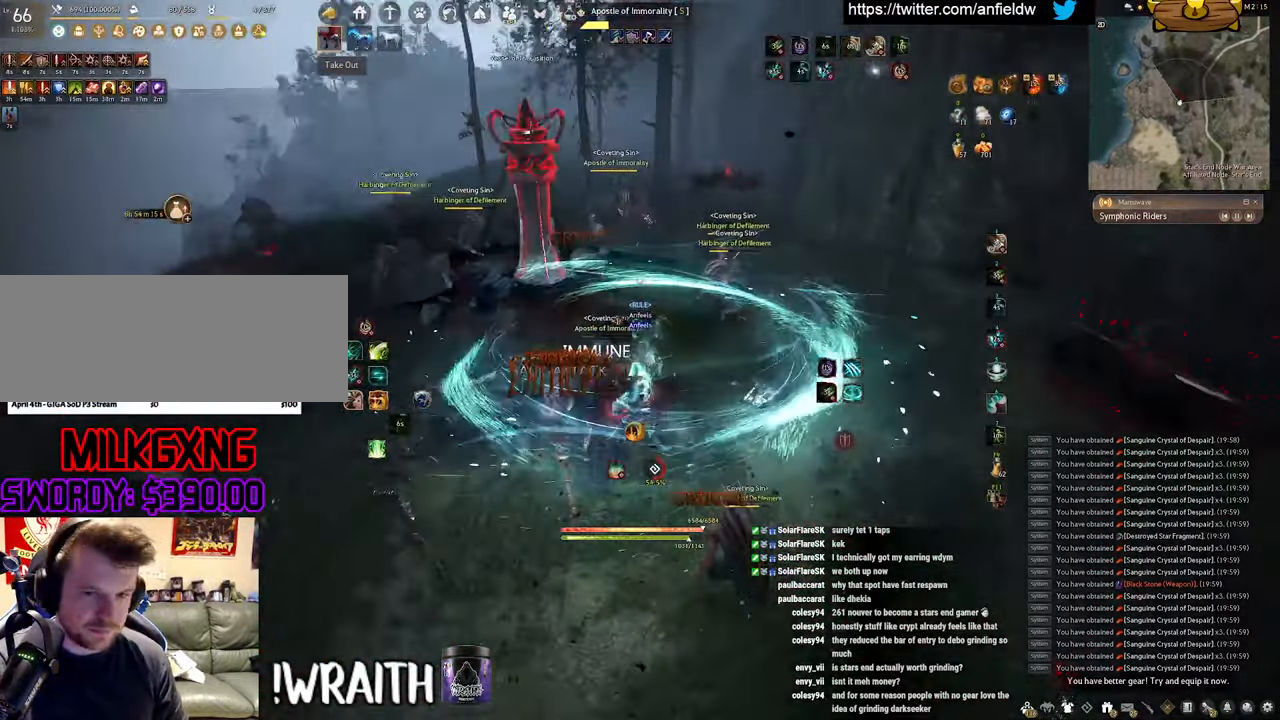
{"keys": ["q"], "mouse": [], "events": [[350, "q", "down"], [367, "mouse_left", "up"]]}
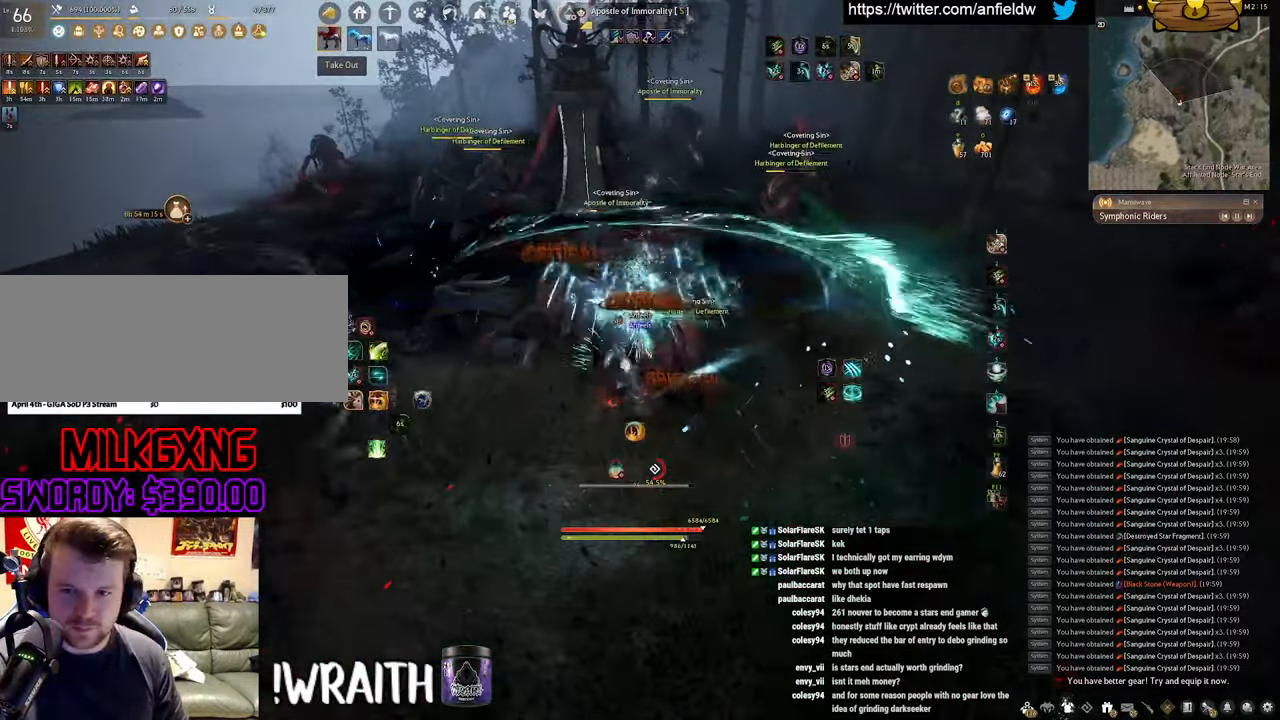
{"keys": ["space"], "mouse": [], "events": [[133, "space", "down"], [217, "q", "up"]]}
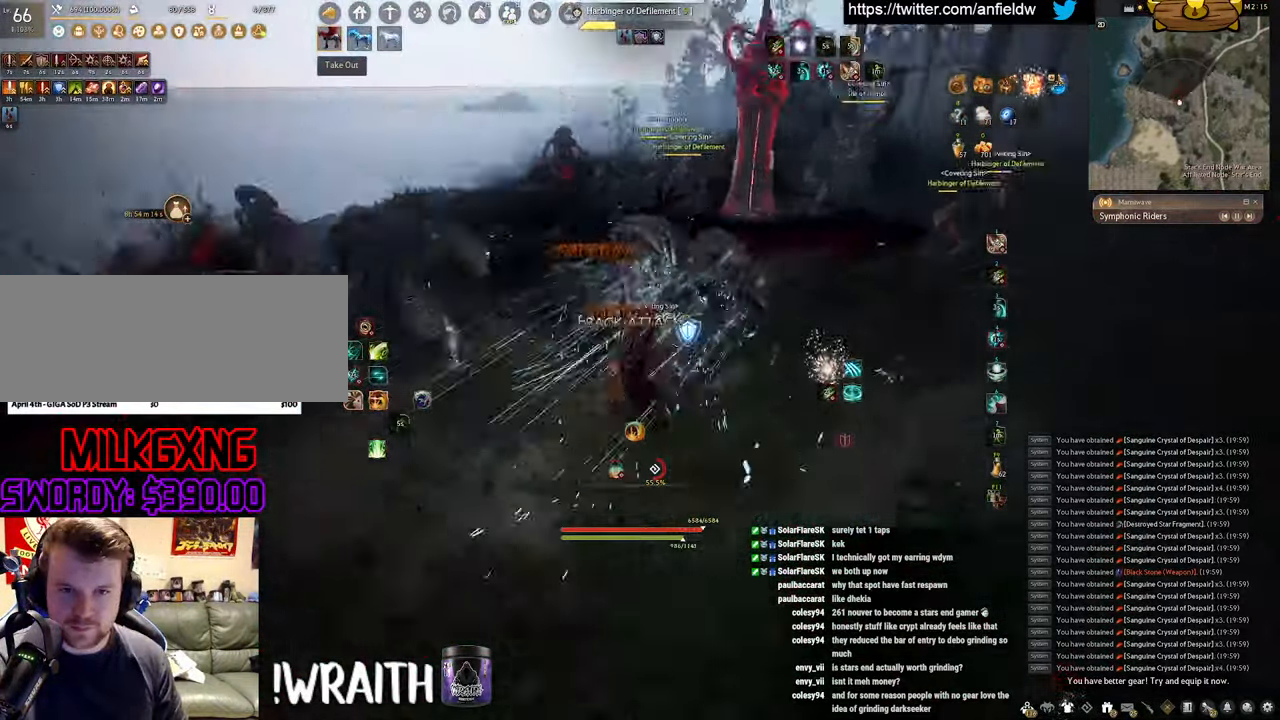
{"keys": ["f", "shift"], "mouse": [], "events": [[250, "shift", "down"], [267, "space", "up"], [367, "f", "down"]]}
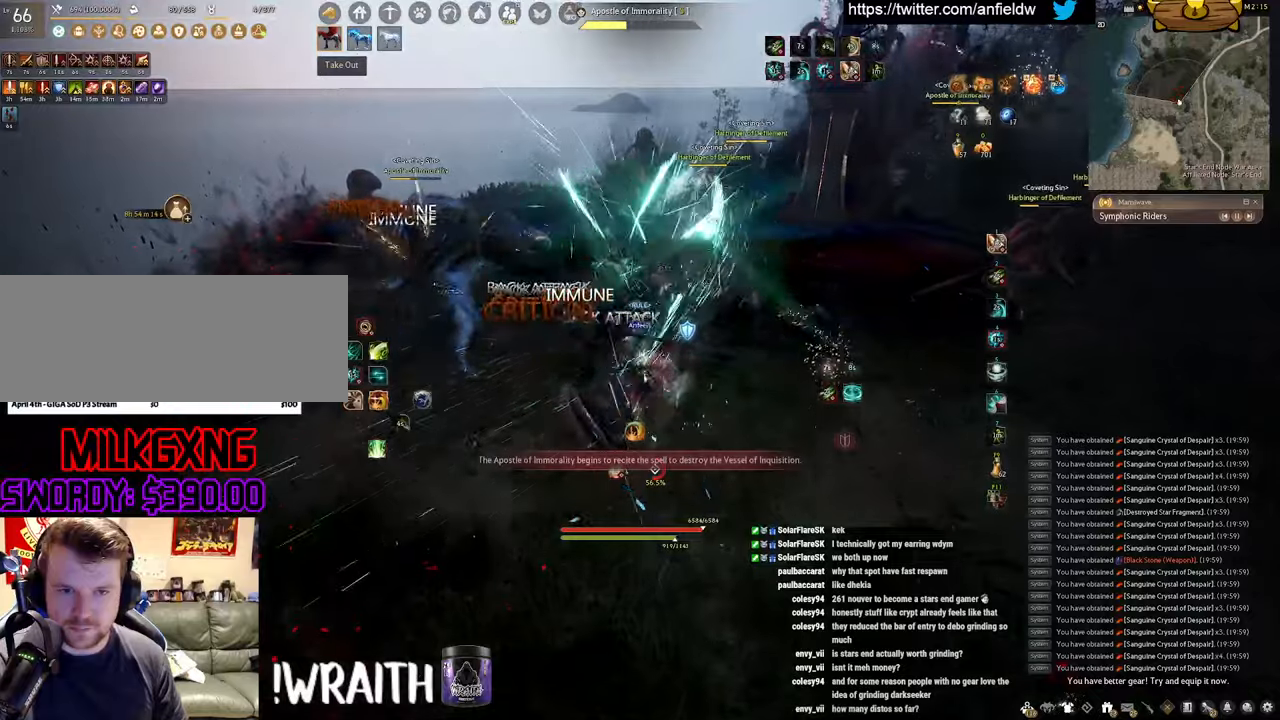
{"keys": ["f", "w"], "mouse": [], "events": [[334, "shift", "up"], [384, "w", "down"]]}
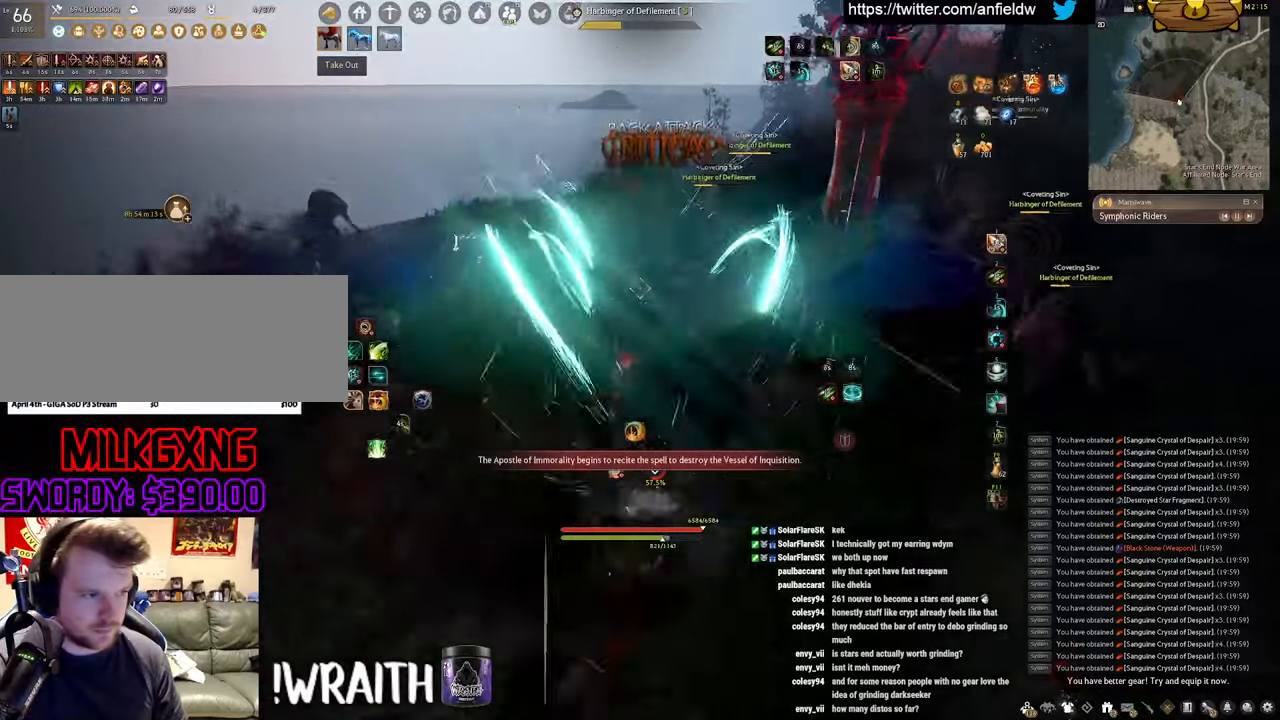
{"keys": [], "mouse": ["left"], "events": [[167, "w", "up"], [184, "f", "up"], [200, "mouse_left", "down"]]}
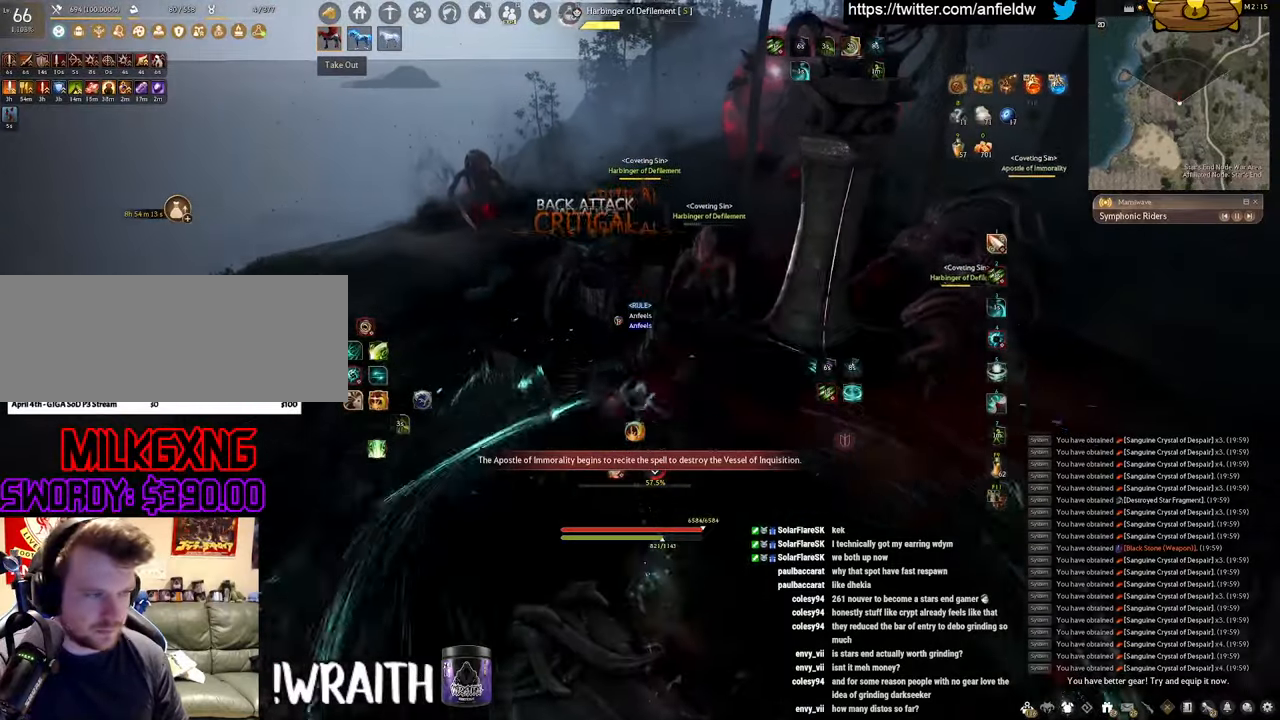
{"keys": [], "mouse": ["right"], "events": [[100, "mouse_left", "up"], [200, "mouse_right", "down"]]}
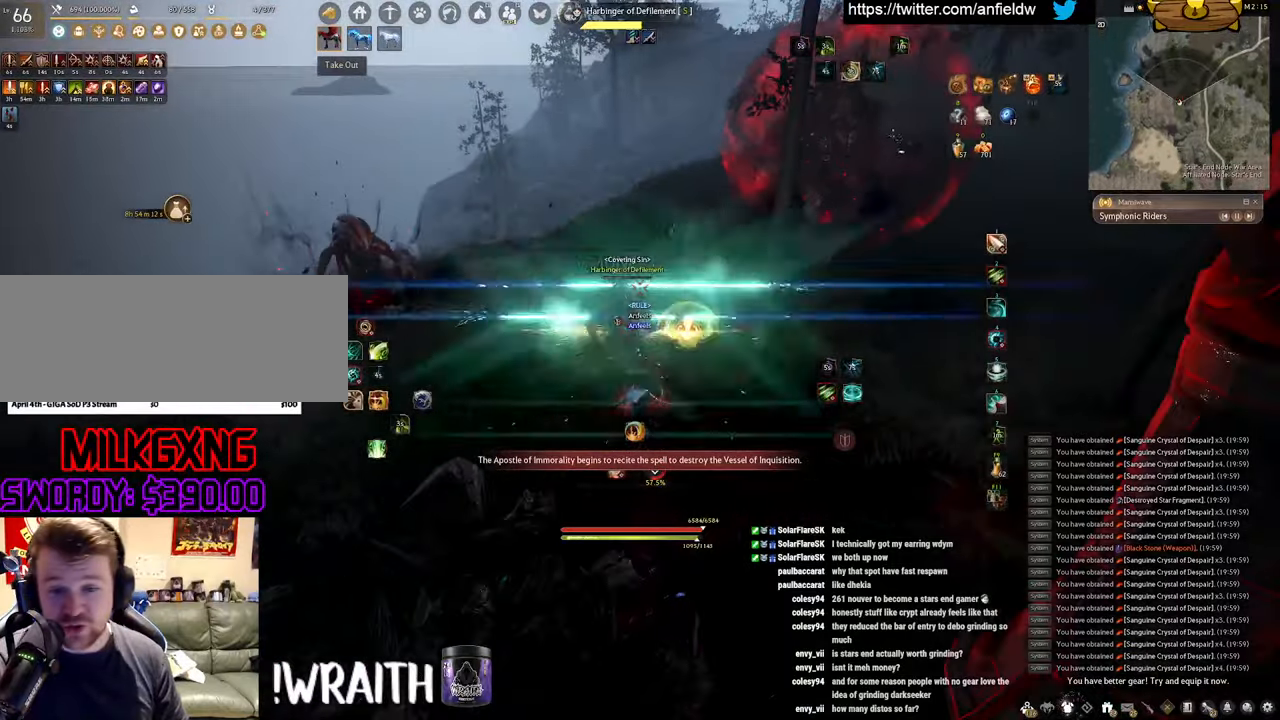
{"keys": ["f", "w"], "mouse": [], "events": [[100, "mouse_right", "up"], [334, "w", "down"], [417, "f", "down"]]}
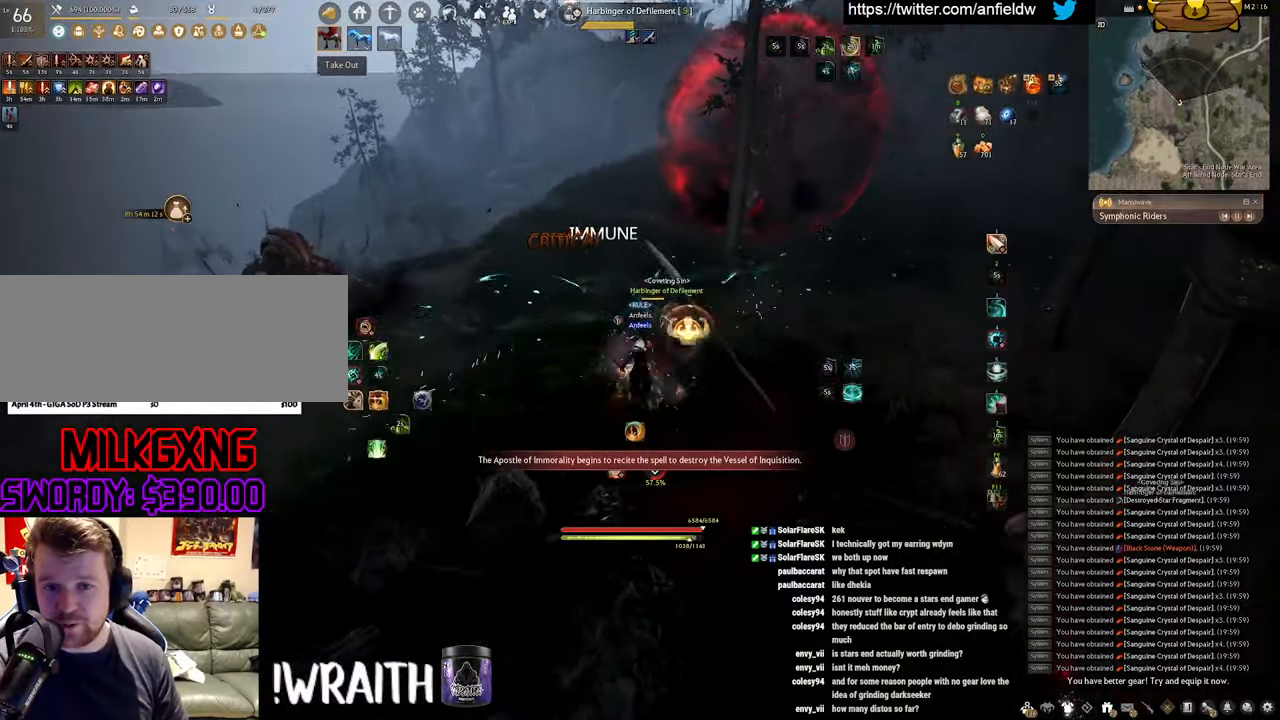
{"keys": ["f", "w"], "mouse": [], "events": []}
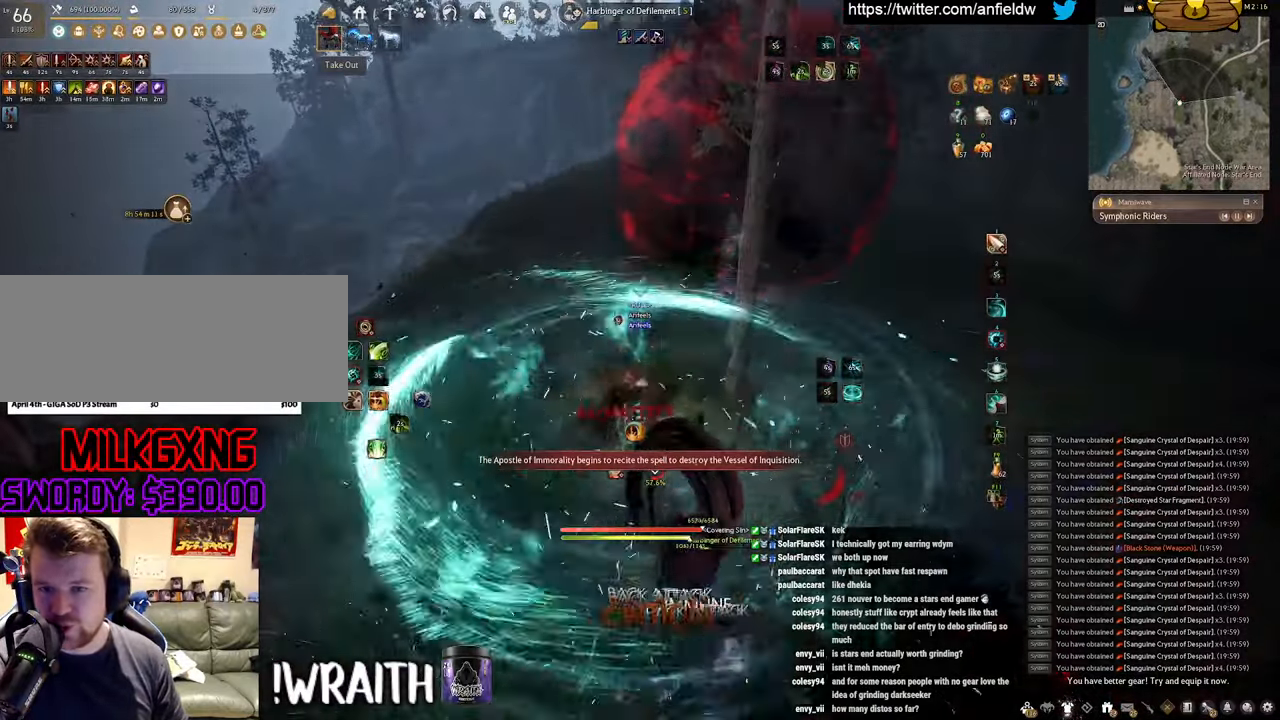
{"keys": ["f", "s"], "mouse": [], "events": [[334, "w", "up"], [484, "s", "down"]]}
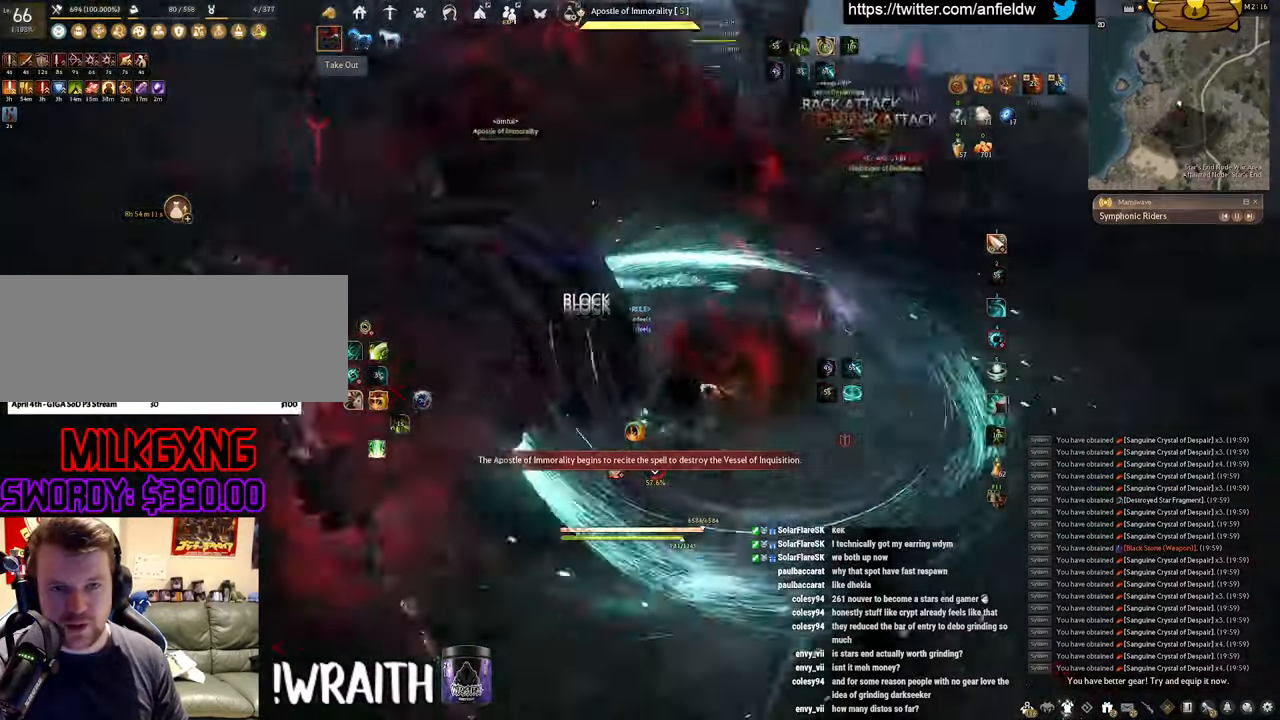
{"keys": [], "mouse": ["left"], "events": [[450, "mouse_left", "down"], [484, "f", "up"], [484, "s", "up"]]}
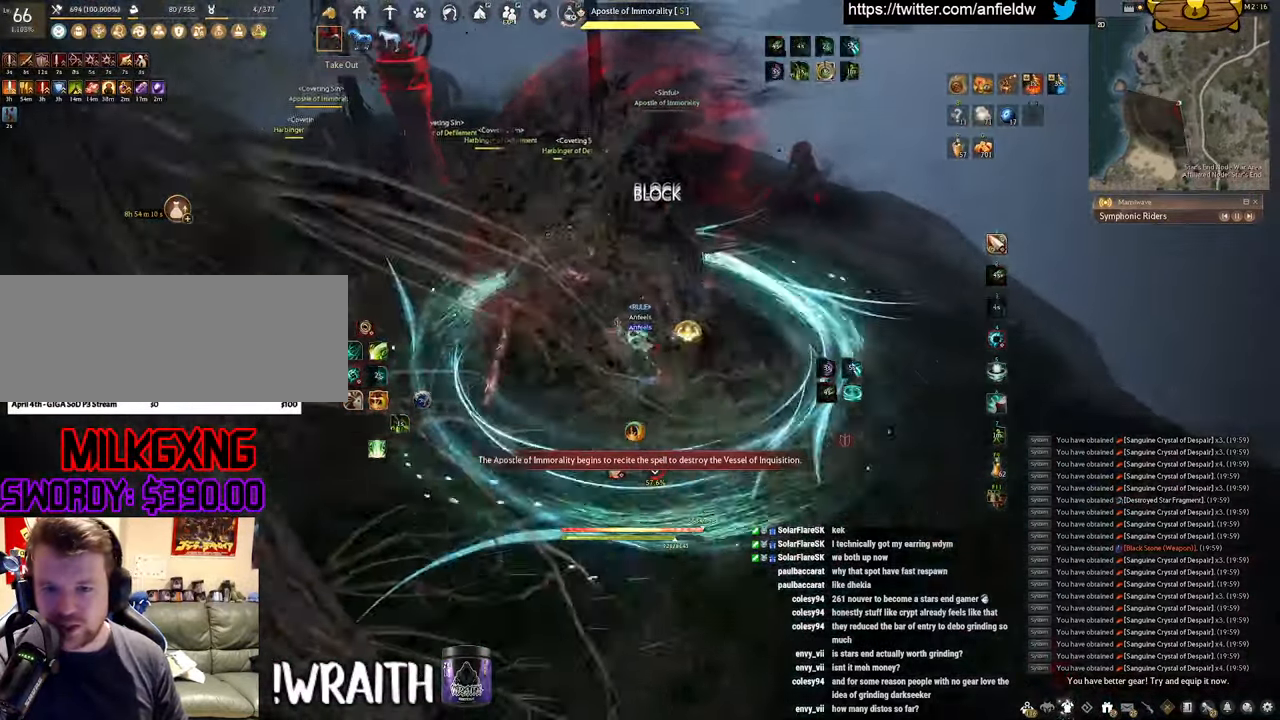
{"keys": ["q"], "mouse": [], "events": [[350, "q", "down"], [367, "mouse_left", "up"]]}
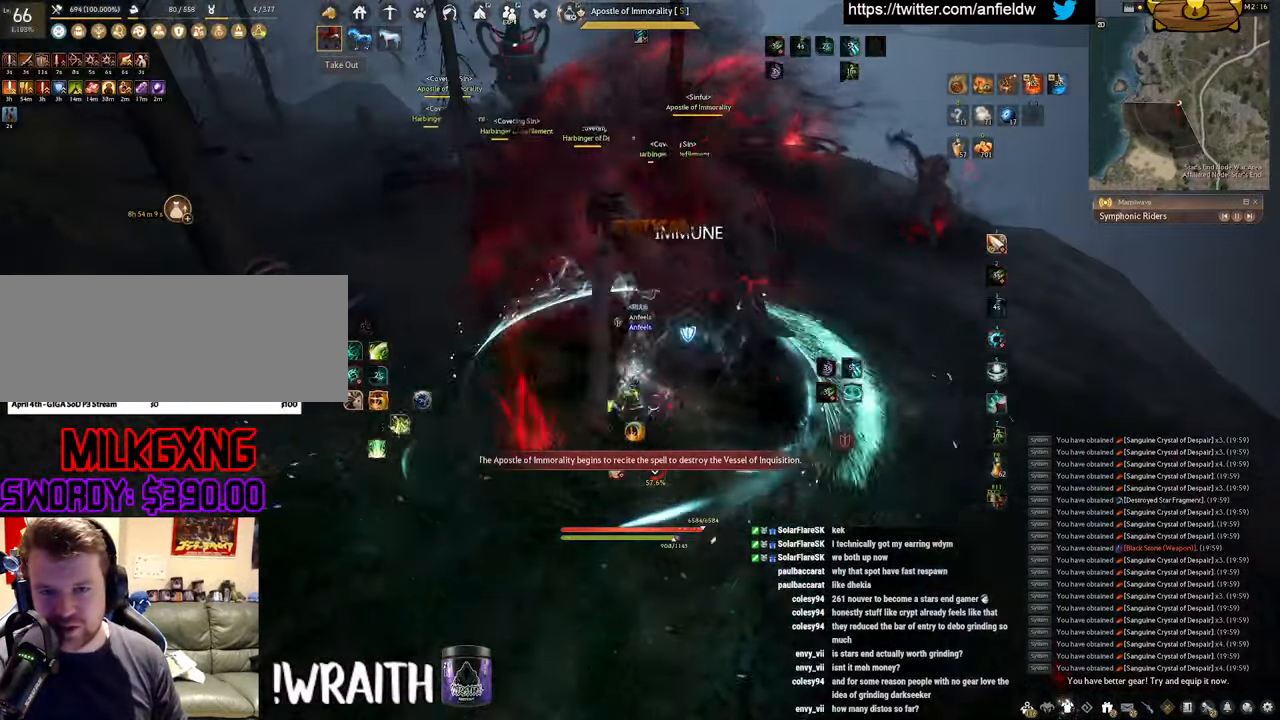
{"keys": [], "mouse": [], "events": [[267, "q", "up"]]}
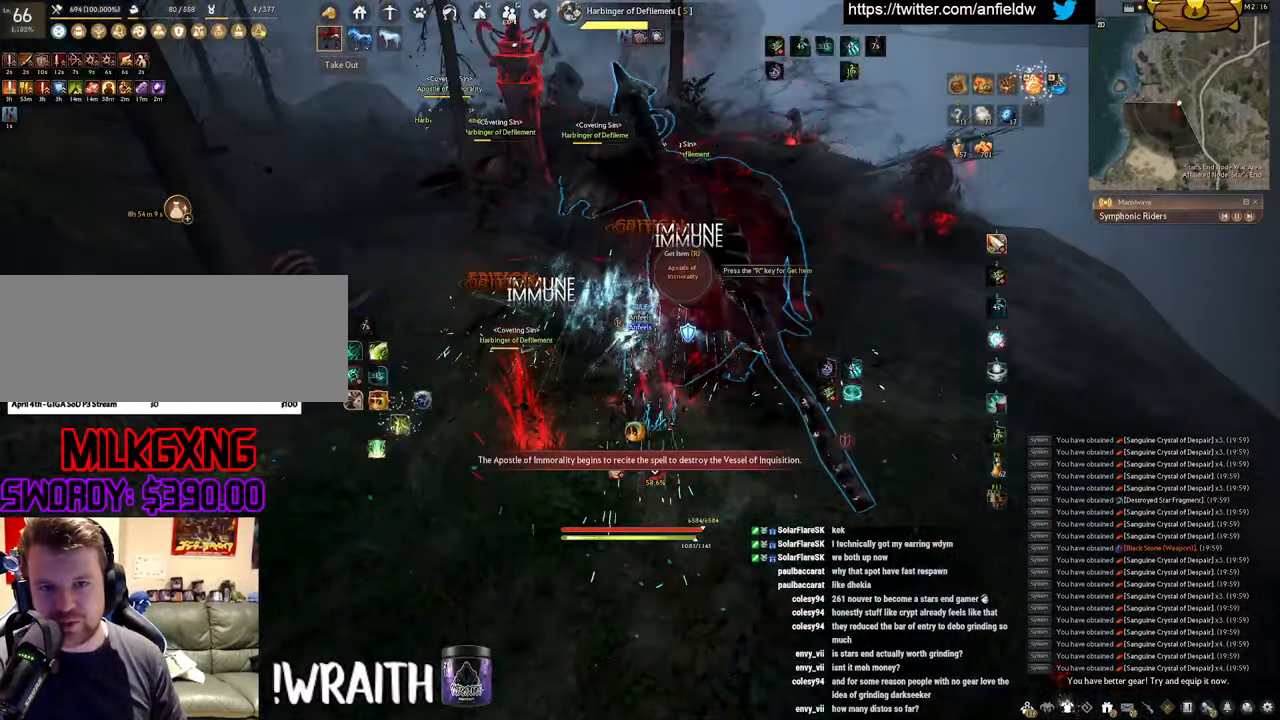
{"keys": ["shift"], "mouse": ["right"], "events": [[284, "shift", "down"], [483, "mouse_right", "down"]]}
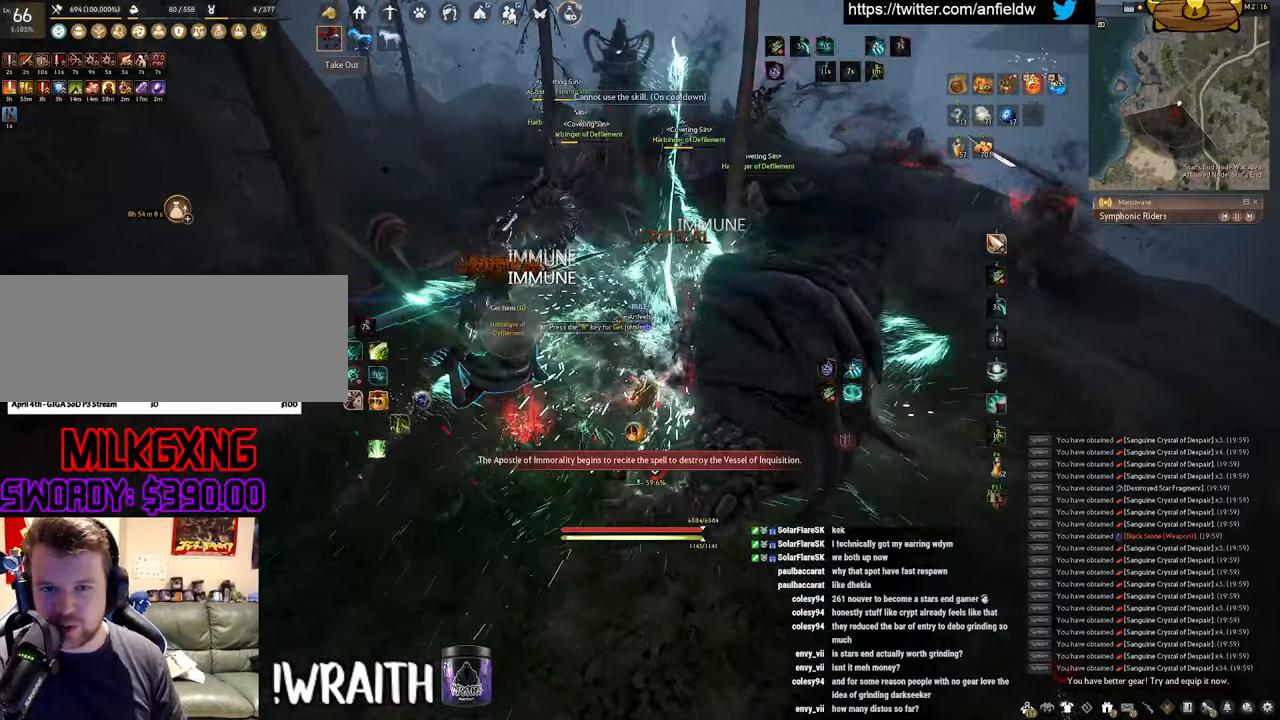
{"keys": ["f", "w"], "mouse": [], "events": [[16, "shift", "up"], [150, "mouse_right", "up"], [400, "w", "down"], [483, "f", "down"]]}
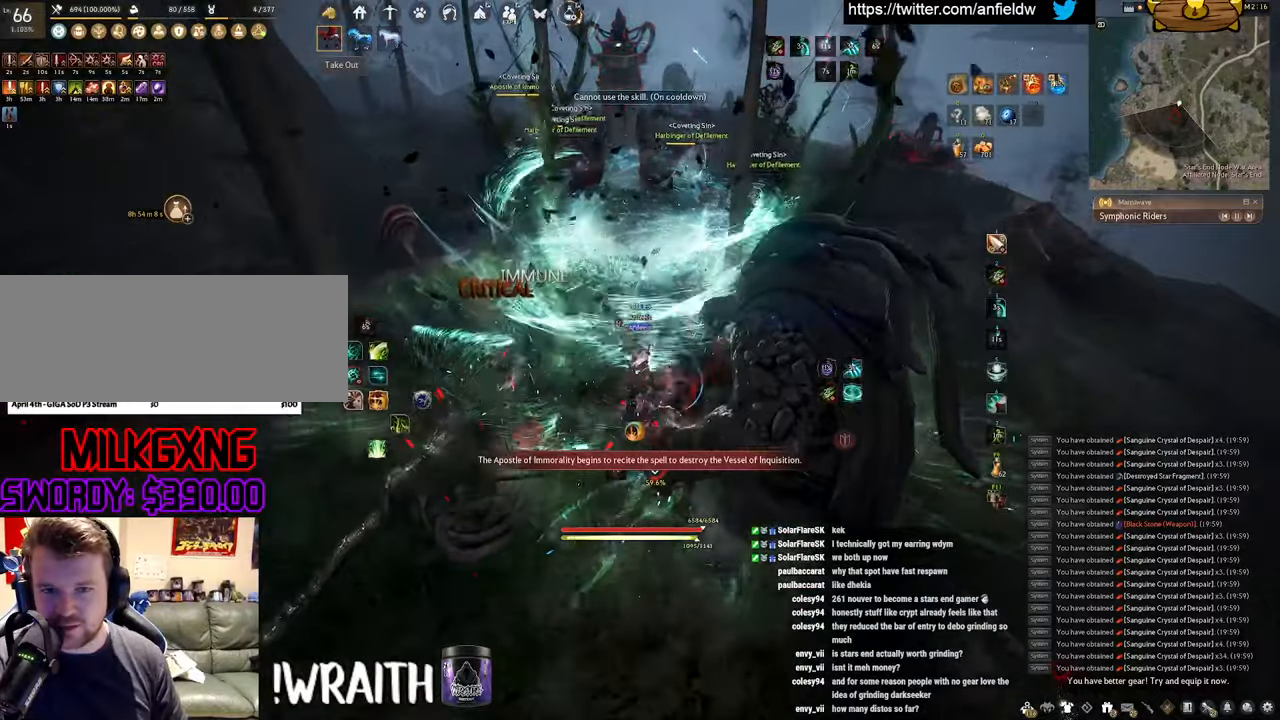
{"keys": [], "mouse": ["left"], "events": [[350, "f", "up"], [366, "w", "up"], [383, "mouse_left", "down"]]}
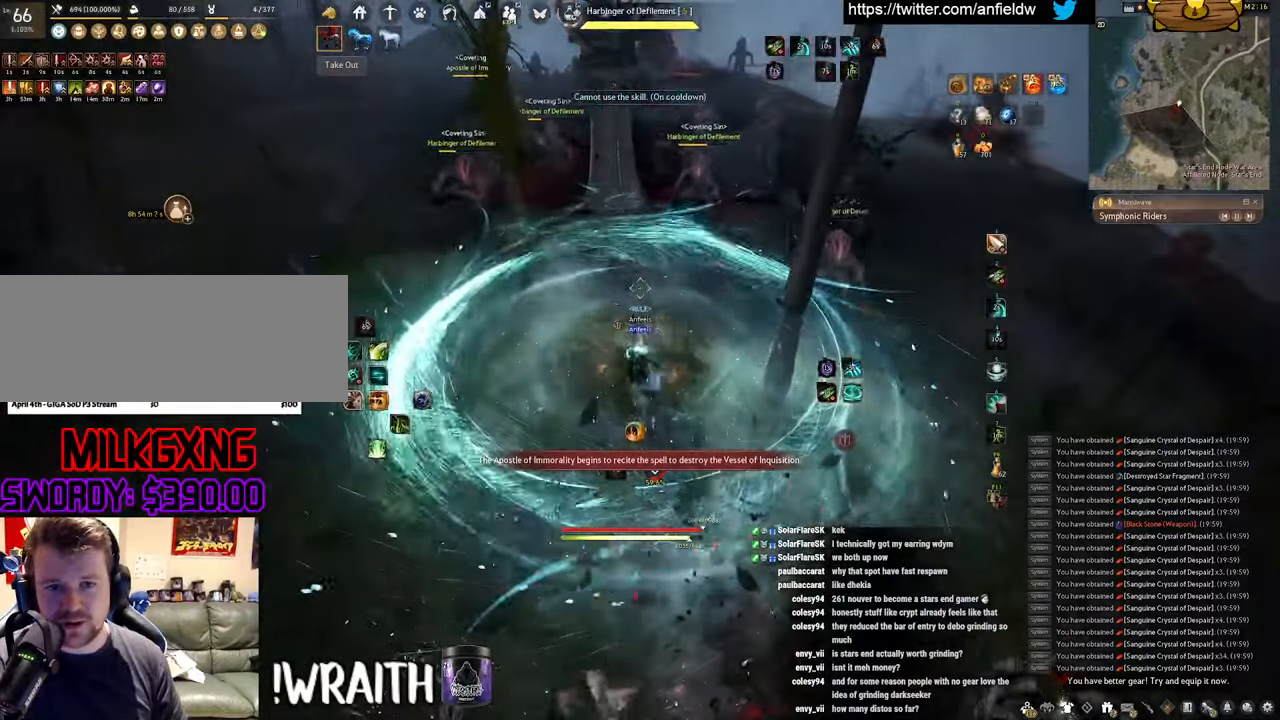
{"keys": ["q"], "mouse": [], "events": [[250, "q", "down"], [300, "mouse_left", "up"]]}
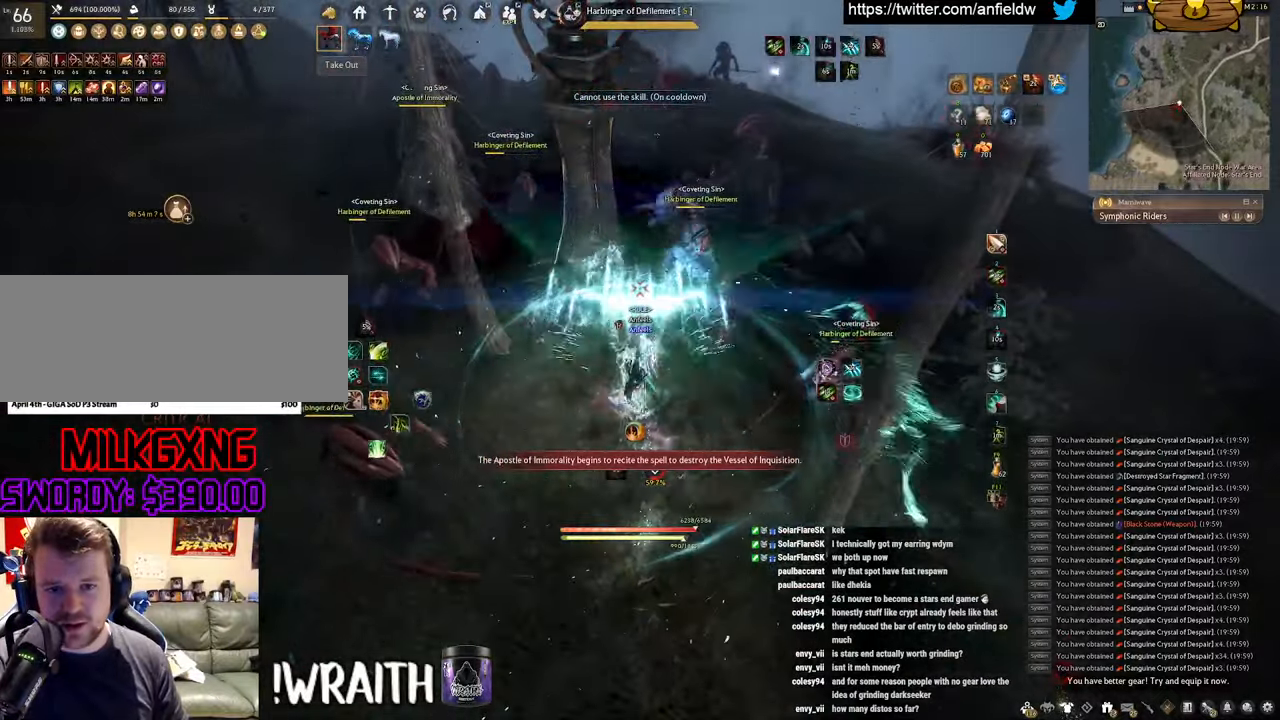
{"keys": ["f", "w"], "mouse": [], "events": [[200, "q", "up"], [316, "w", "down"], [383, "f", "down"]]}
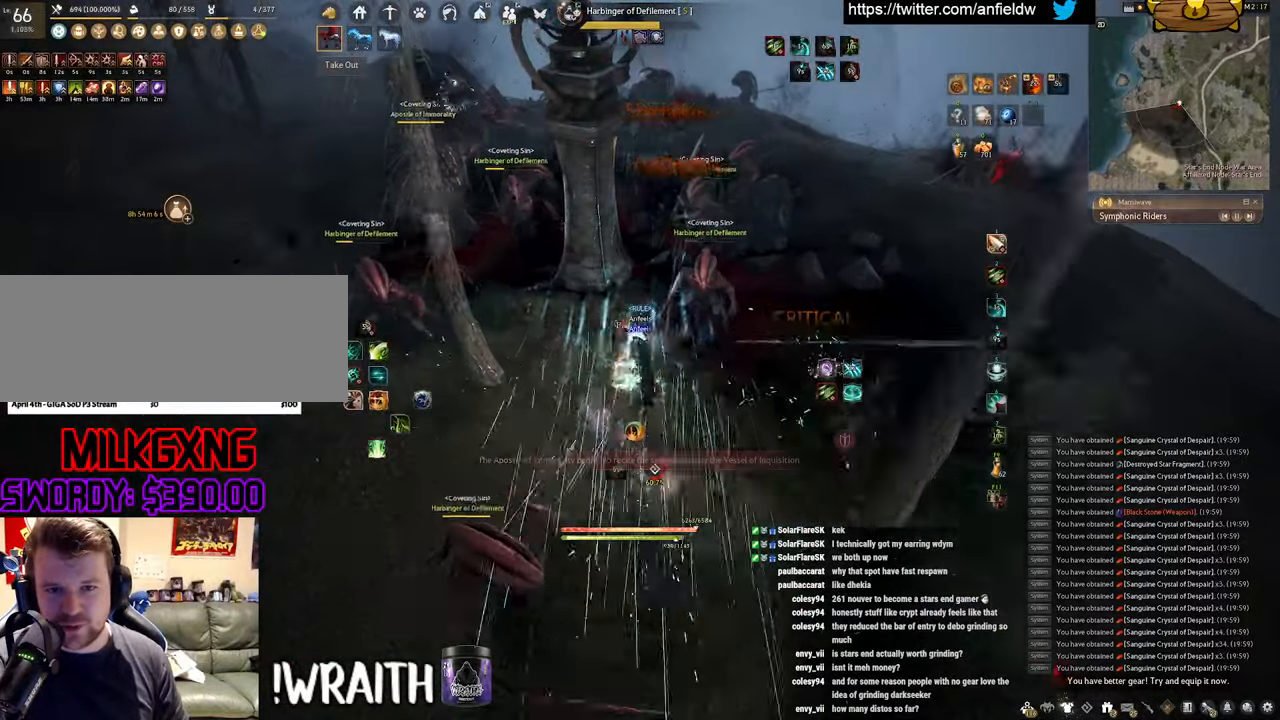
{"keys": ["f", "w"], "mouse": [], "events": []}
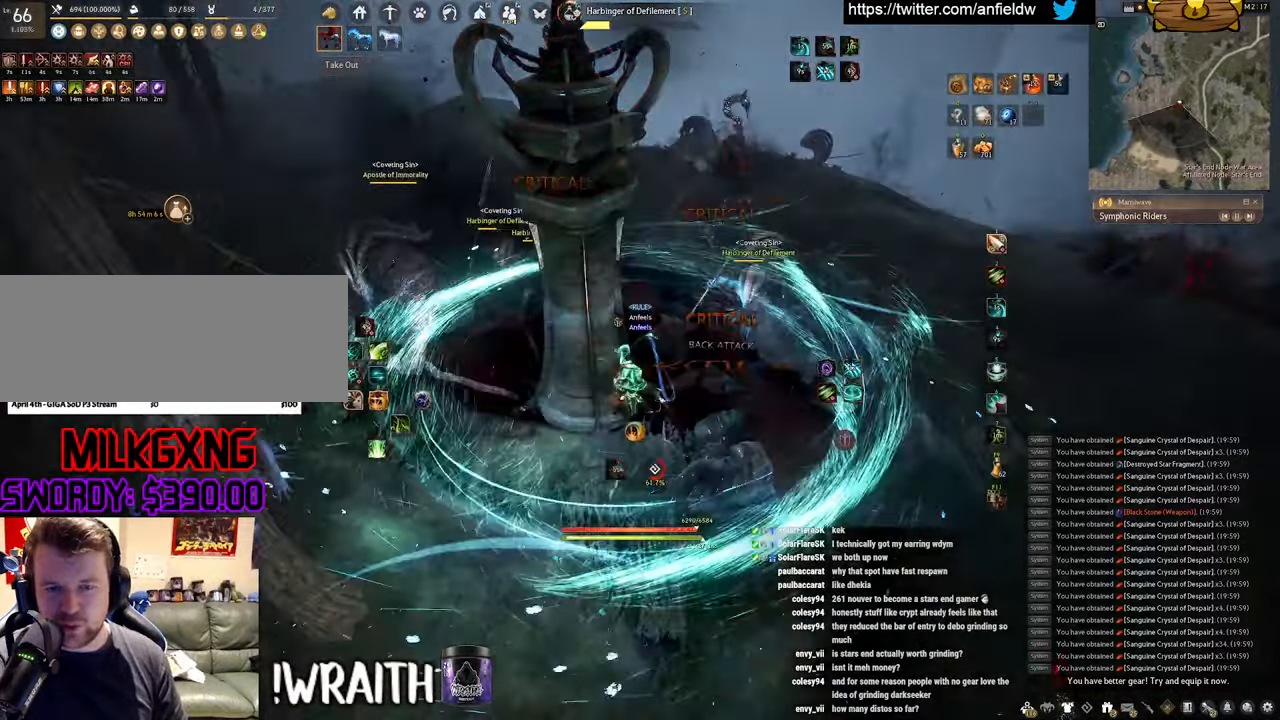
{"keys": ["f"], "mouse": [], "events": [[333, "w", "up"]]}
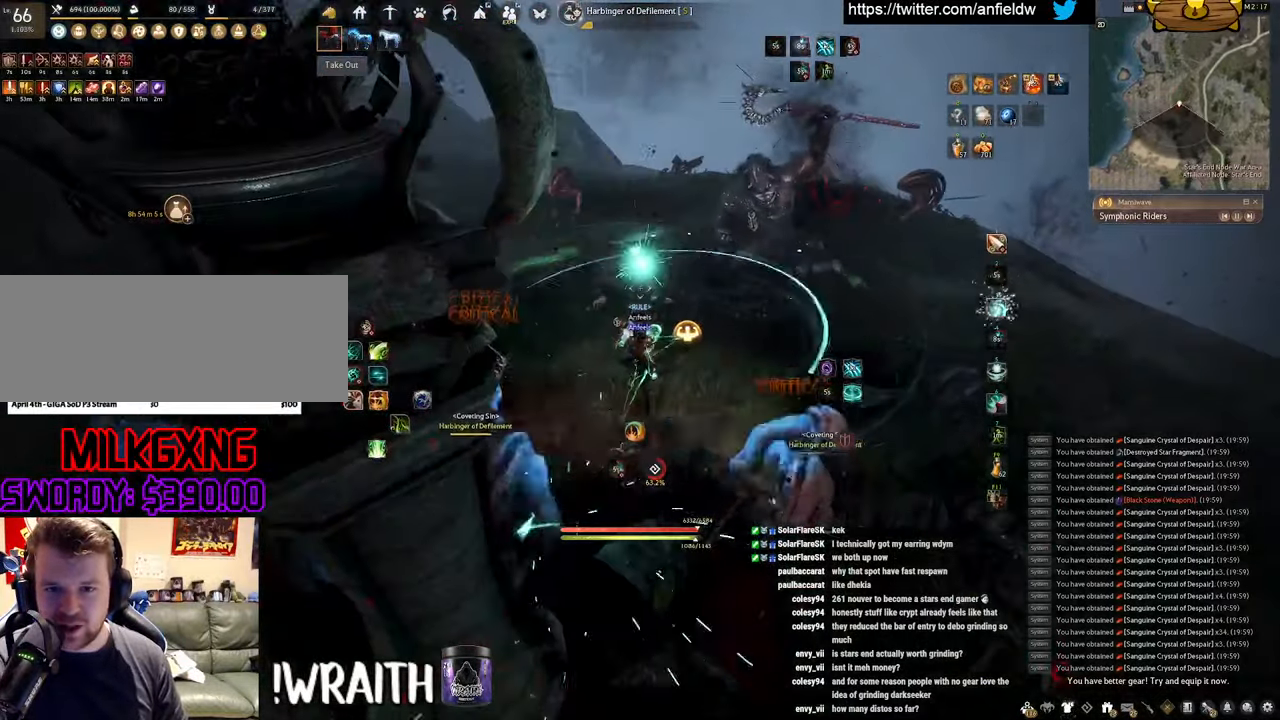
{"keys": ["f", "s"], "mouse": [], "events": [[100, "s", "down"]]}